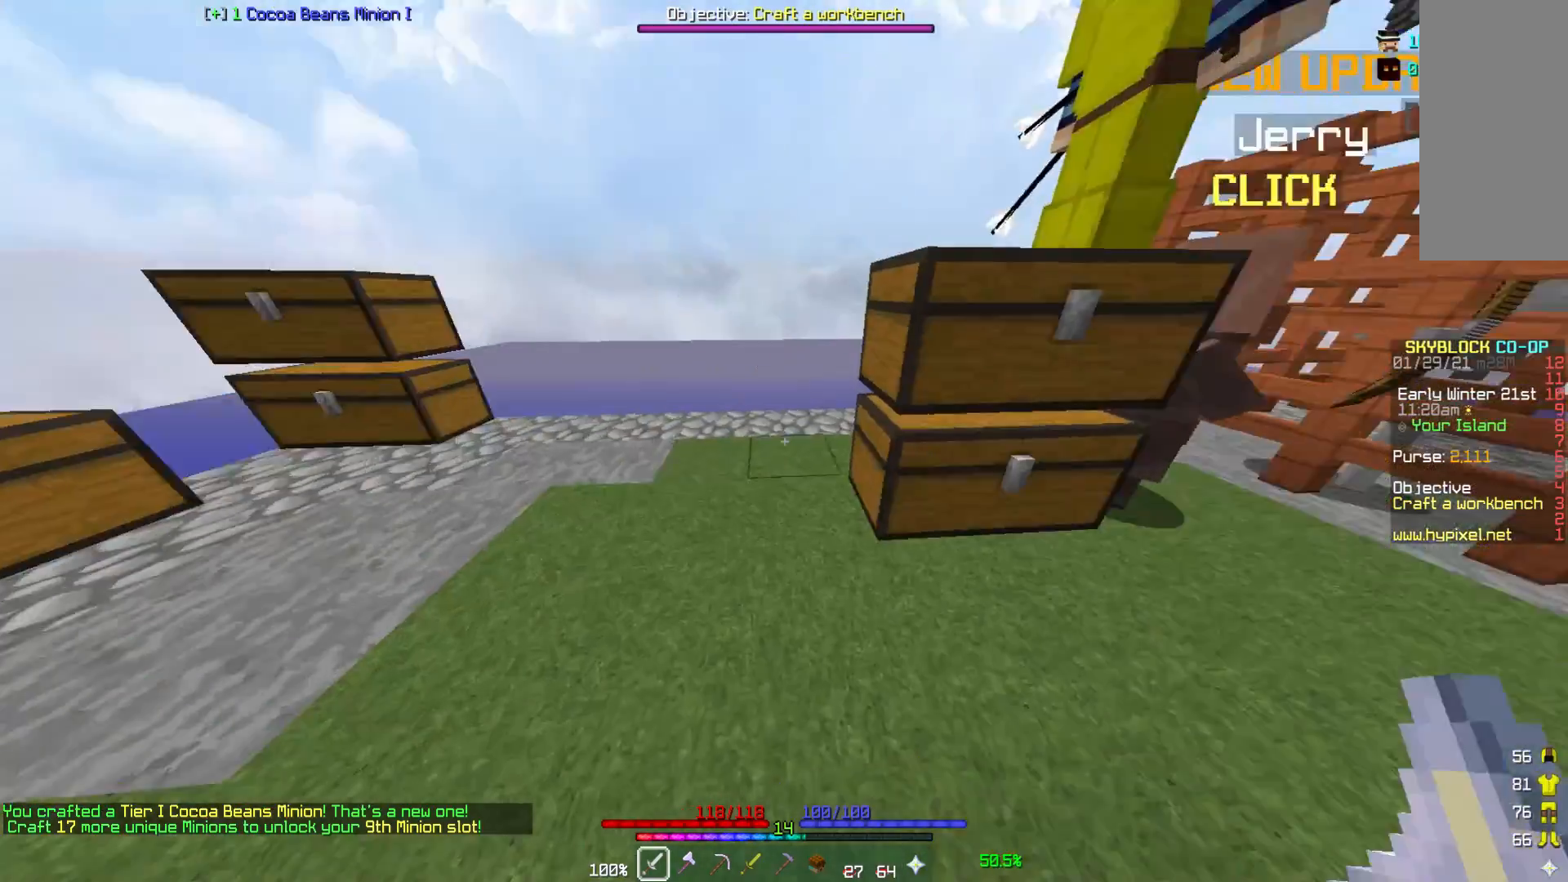
Gameplay with keyboard and mouse; each line is a JSON object with the keys and mouse buttons held at the frame after it. "events" lists presses ("down") and releases ("up") of "a", "d", "s", "w", "mouse_left" and "mouse_right" between this image and that frame as [ms after this image, input, new state], when the widget could be followed in between. "mouse_left", "mouse_right" = the "left", "right" buttons of the "mouse" list. No other keys are recorded. Fast repeated clicks can show as one long hold. Mouse movement is not recorded.
{"keys": ["w"], "mouse": [], "events": [[83, "w", "down"], [300, "a", "up"]]}
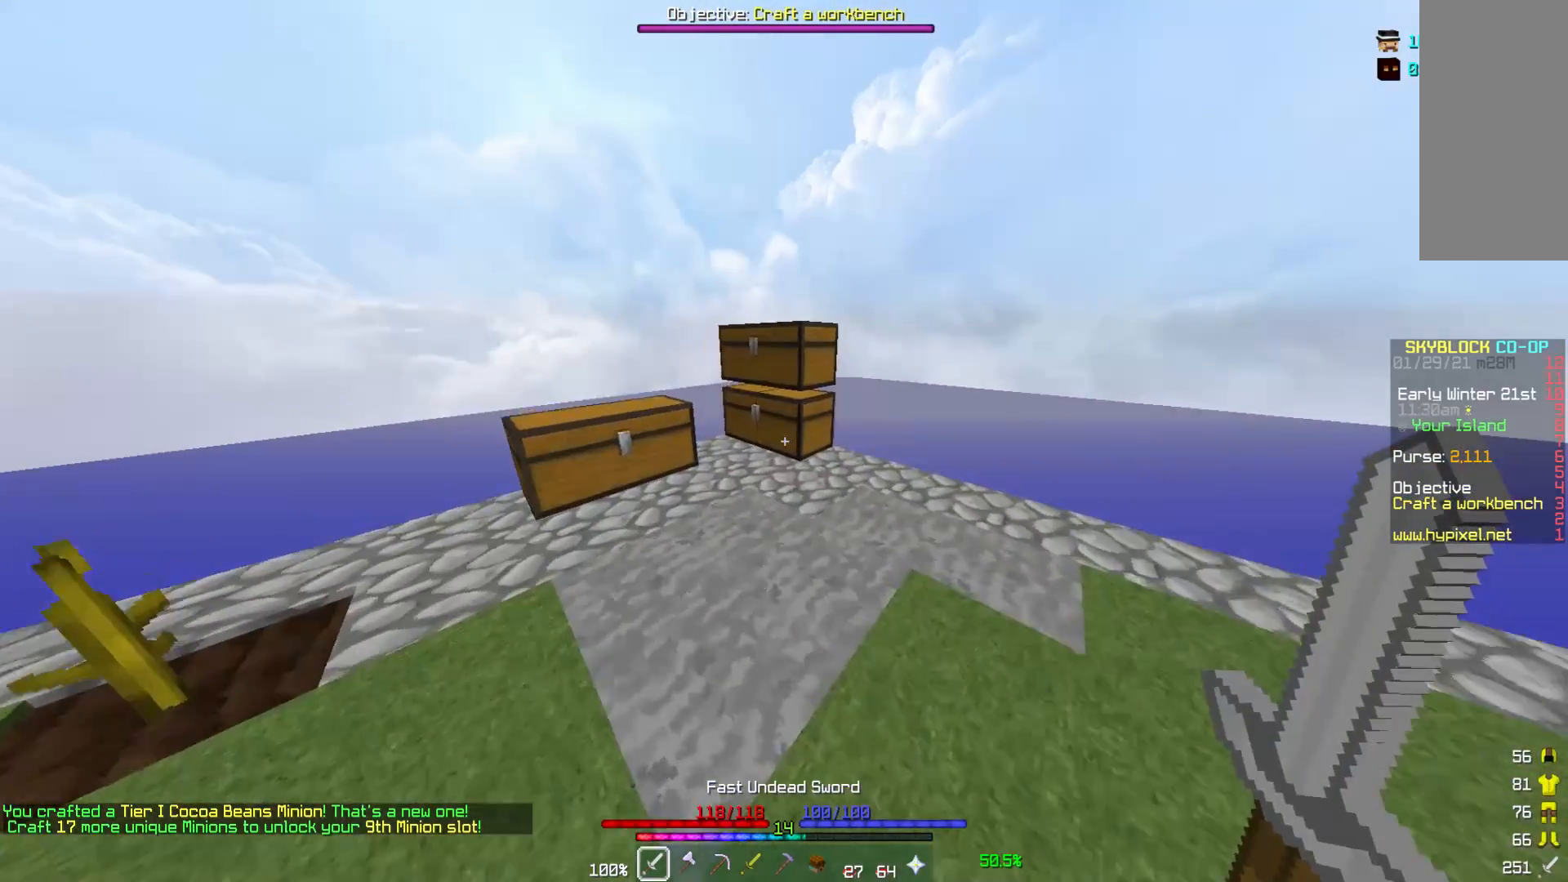
{"keys": ["w"], "mouse": []}
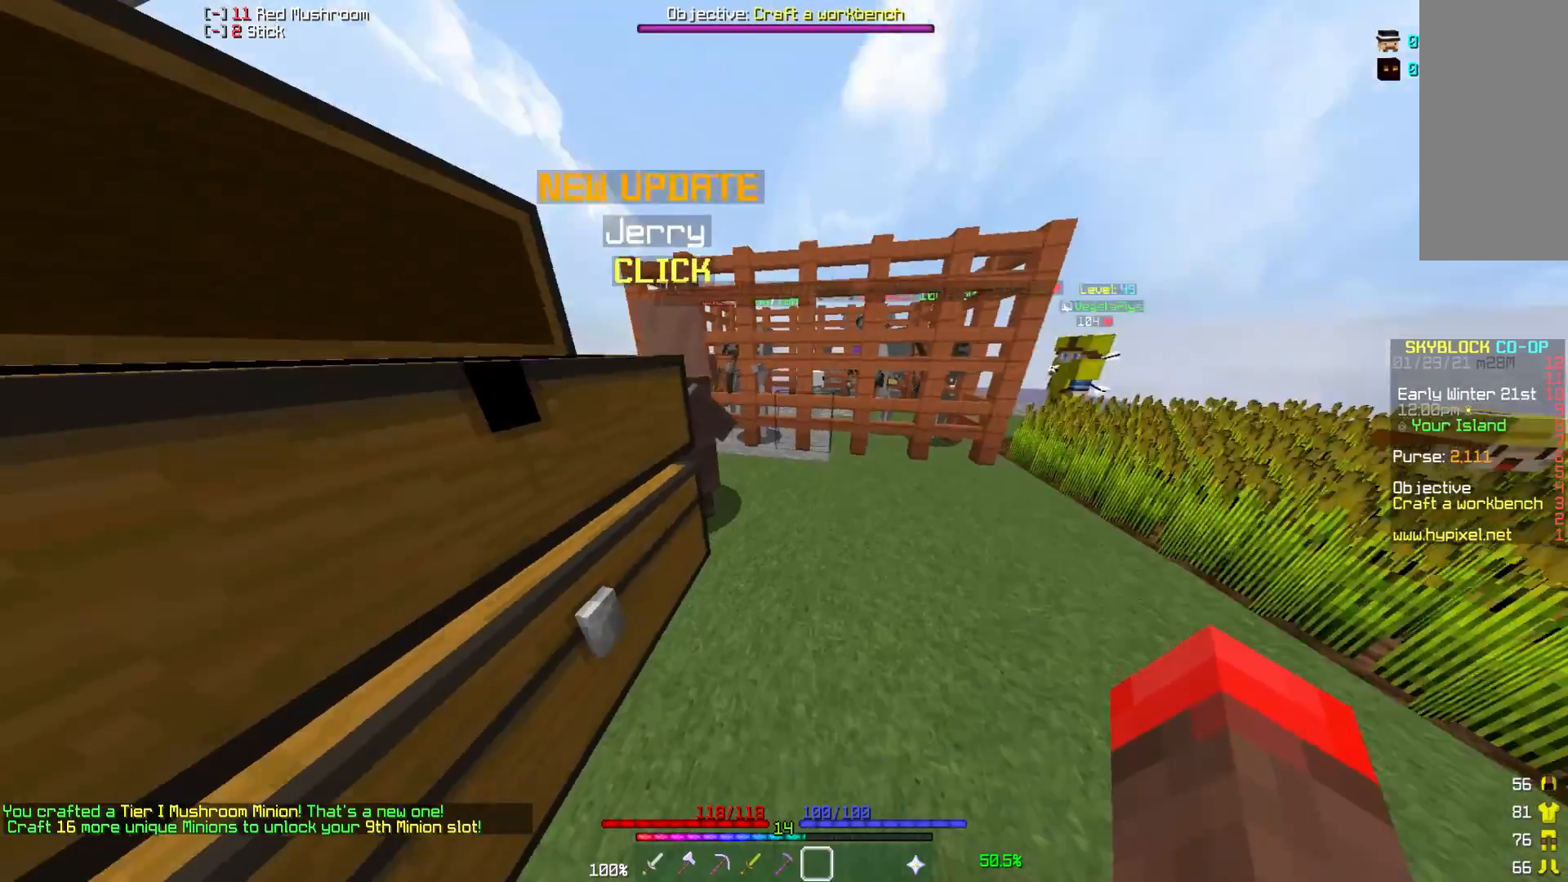
{"keys": ["a", "w"], "mouse": [], "events": [[167, "a", "down"]]}
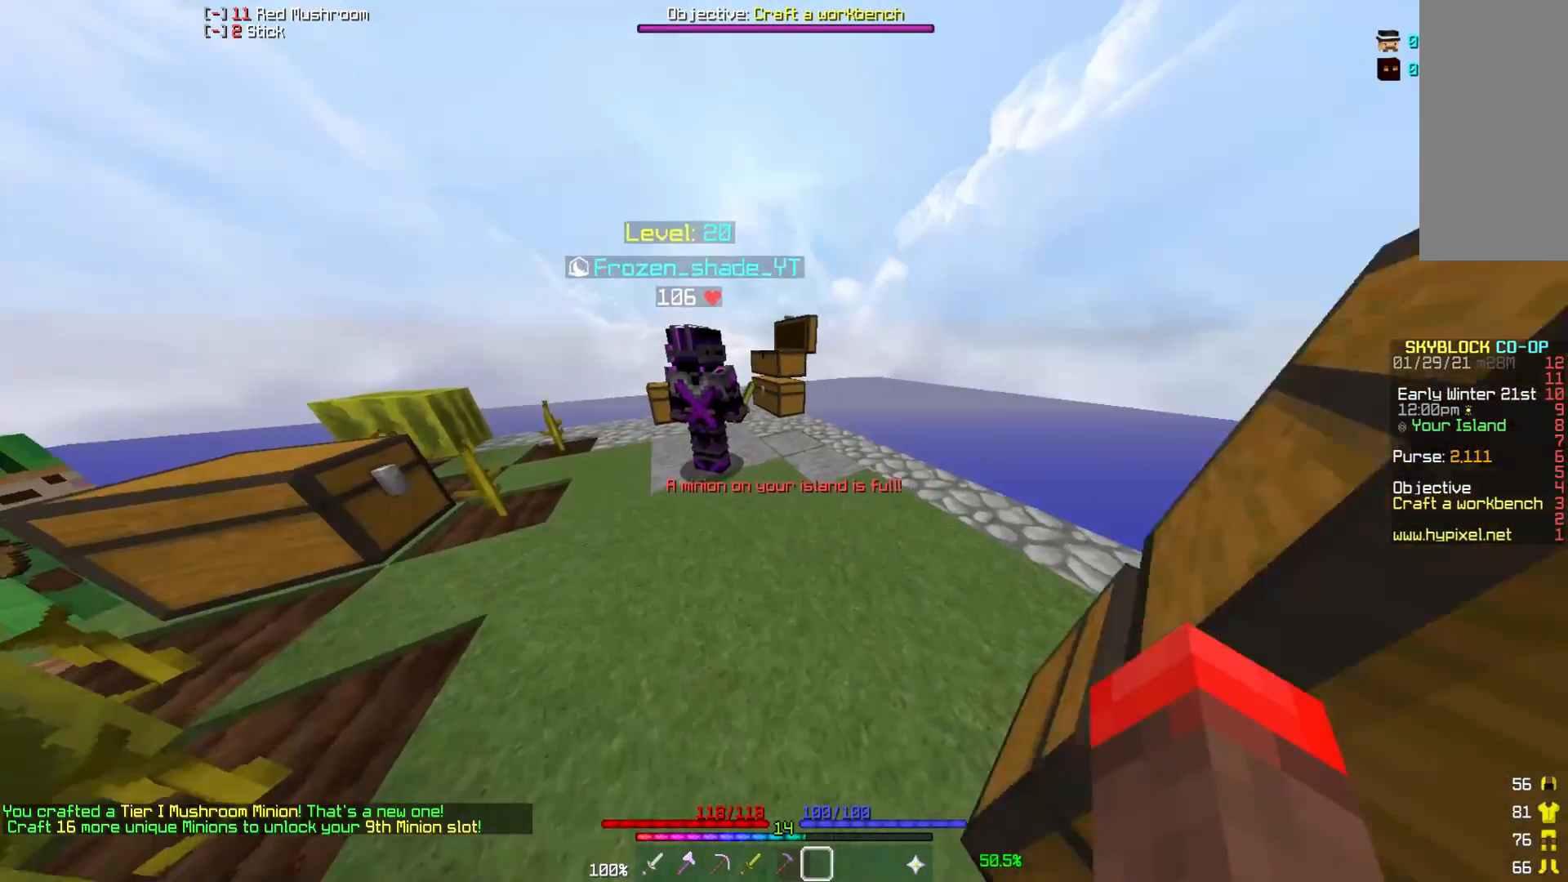
{"keys": ["d", "w"], "mouse": [], "events": [[33, "a", "up"], [283, "d", "down"]]}
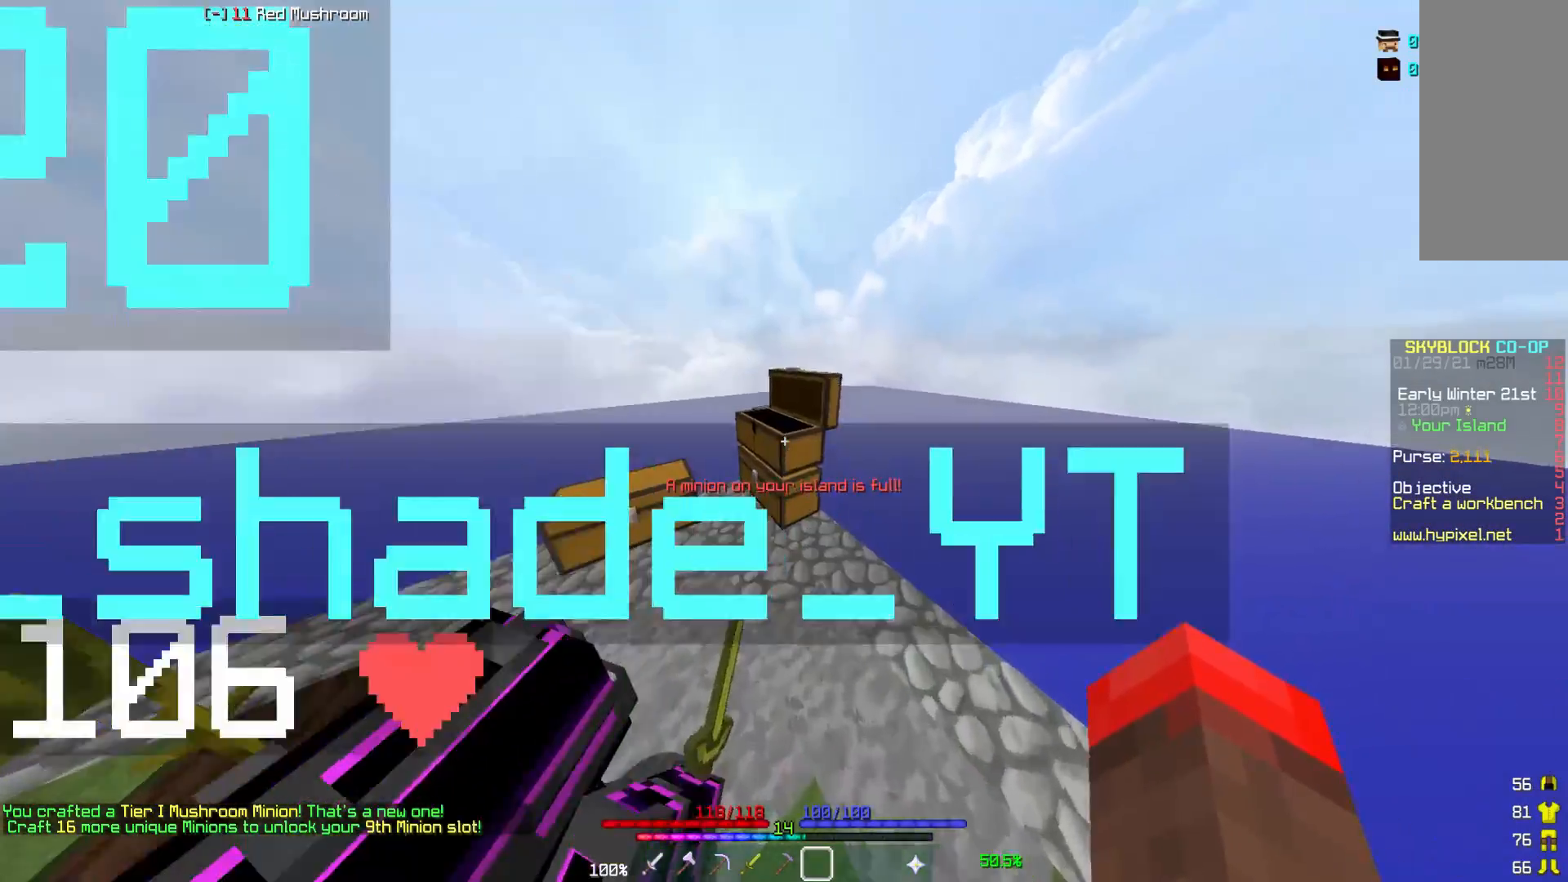
{"keys": ["a", "w"], "mouse": [], "events": [[117, "d", "up"], [150, "a", "down"]]}
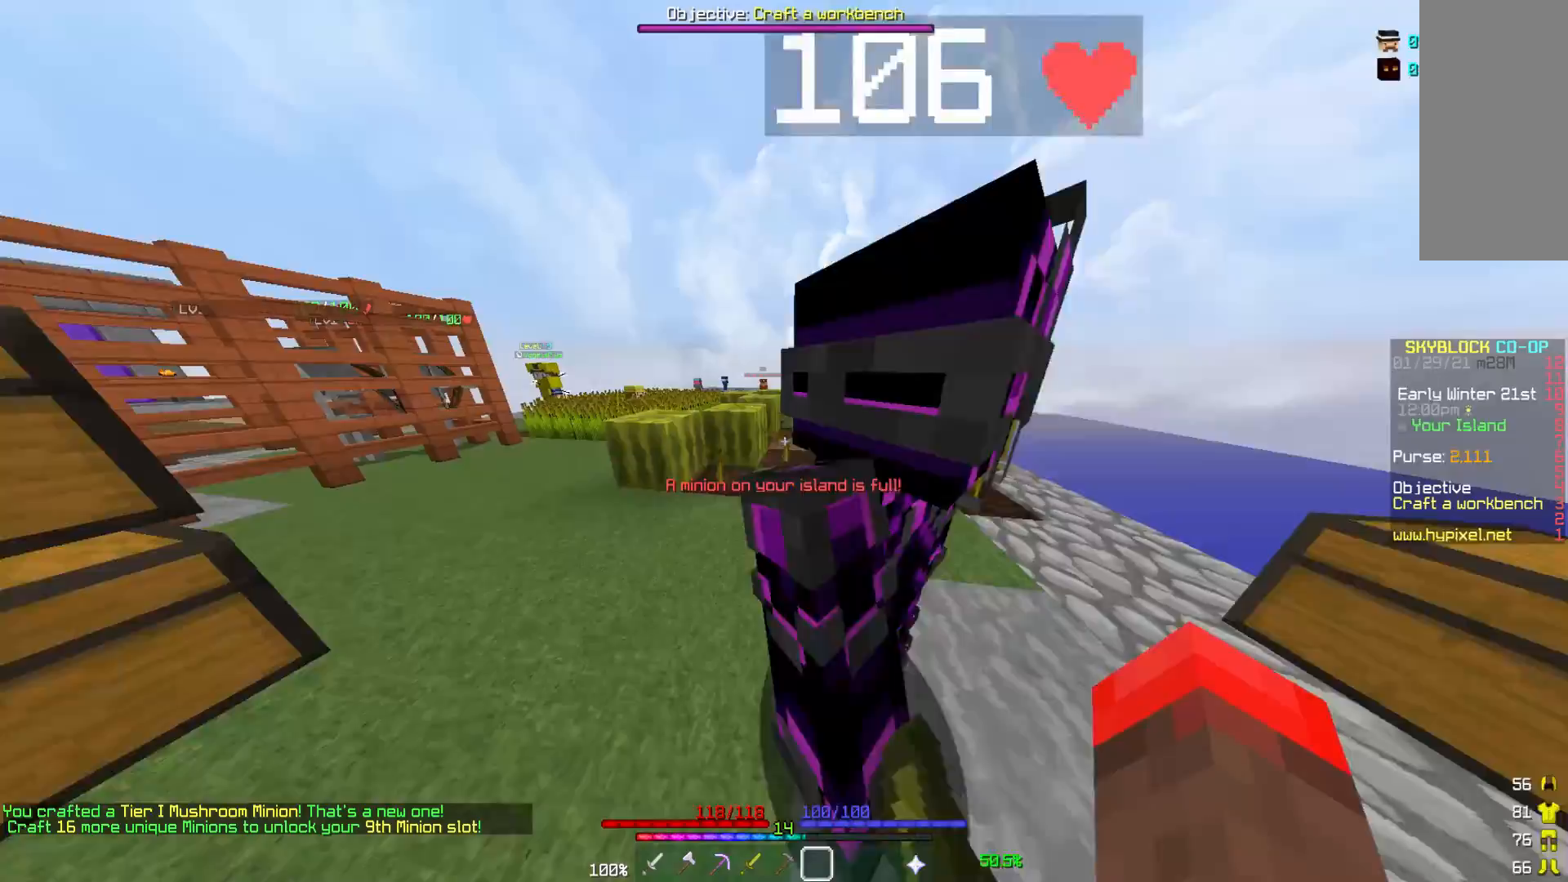
{"keys": ["w"], "mouse": [], "events": [[333, "a", "up"], [400, "a", "down"], [500, "a", "up"]]}
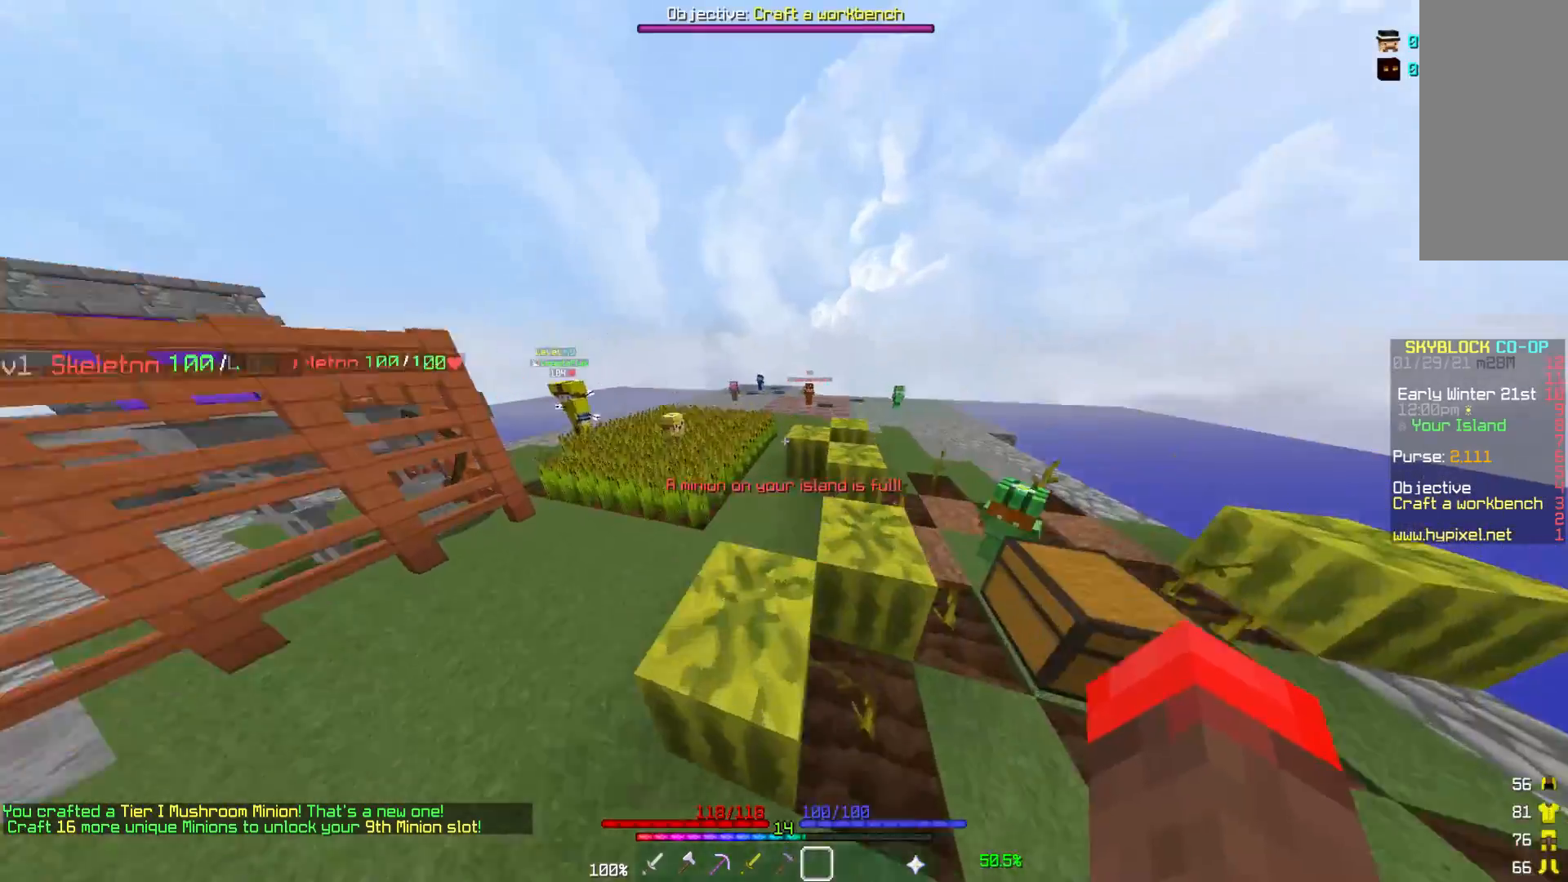
{"keys": ["w"], "mouse": [], "events": [[33, "d", "down"], [217, "d", "up"]]}
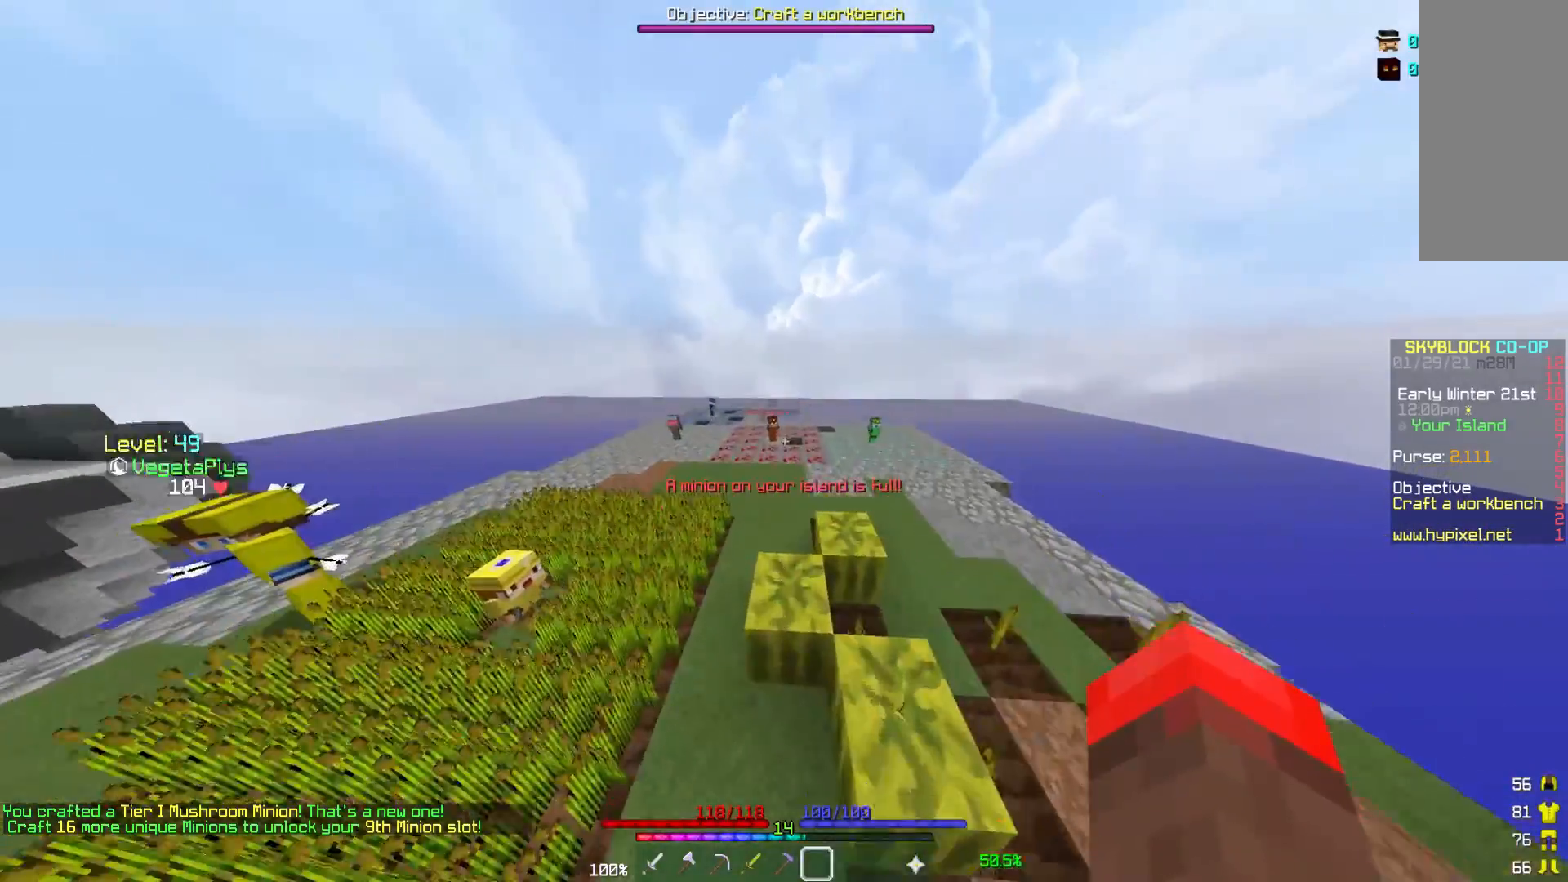
{"keys": ["w"], "mouse": [], "events": []}
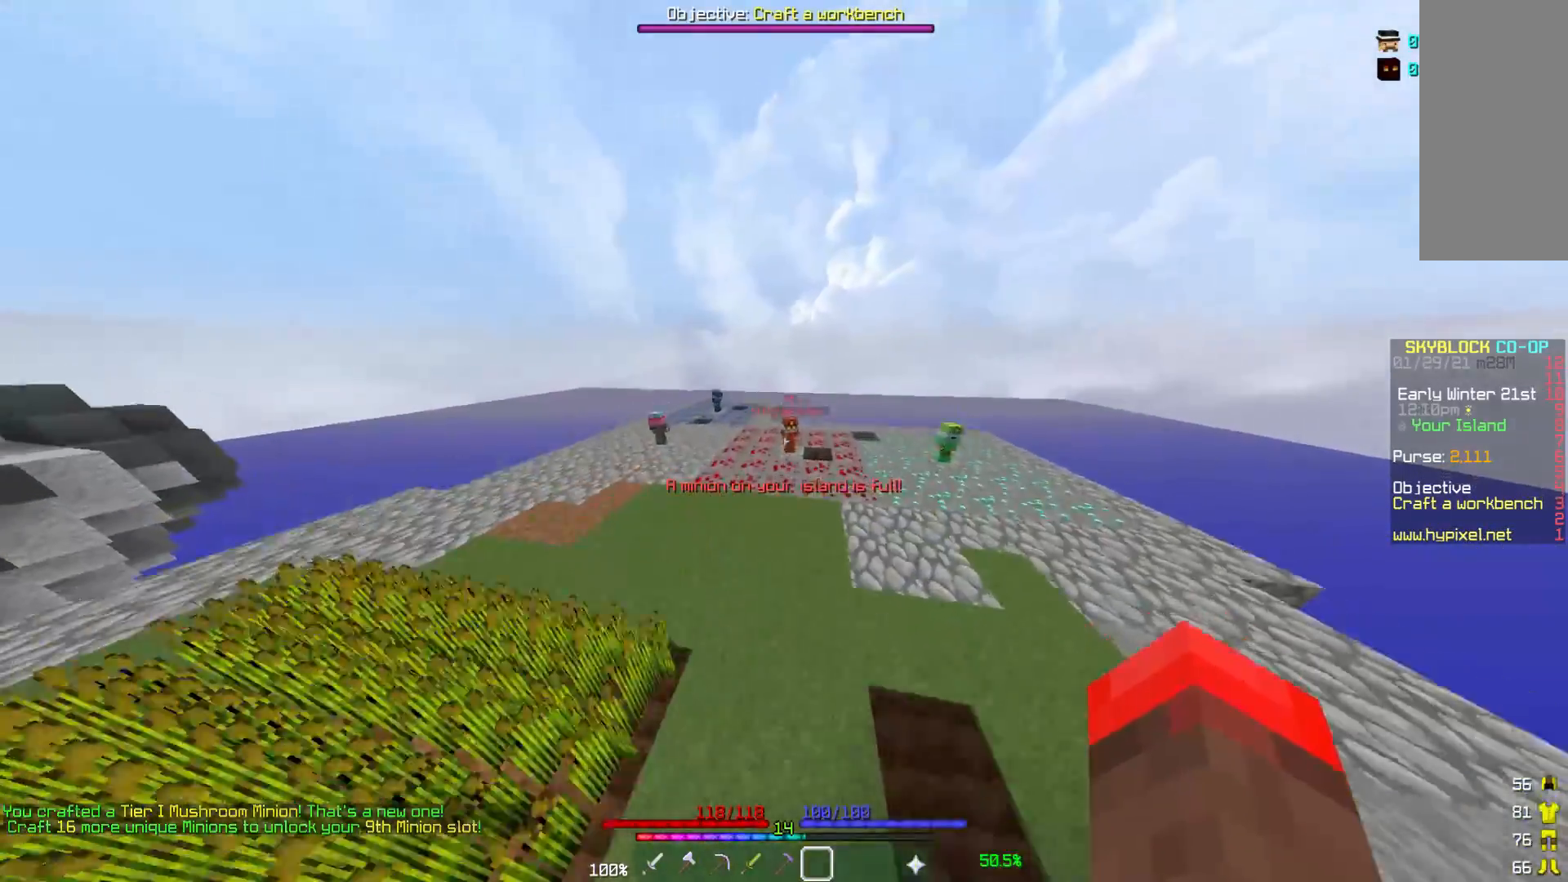
{"keys": ["w"], "mouse": [], "events": []}